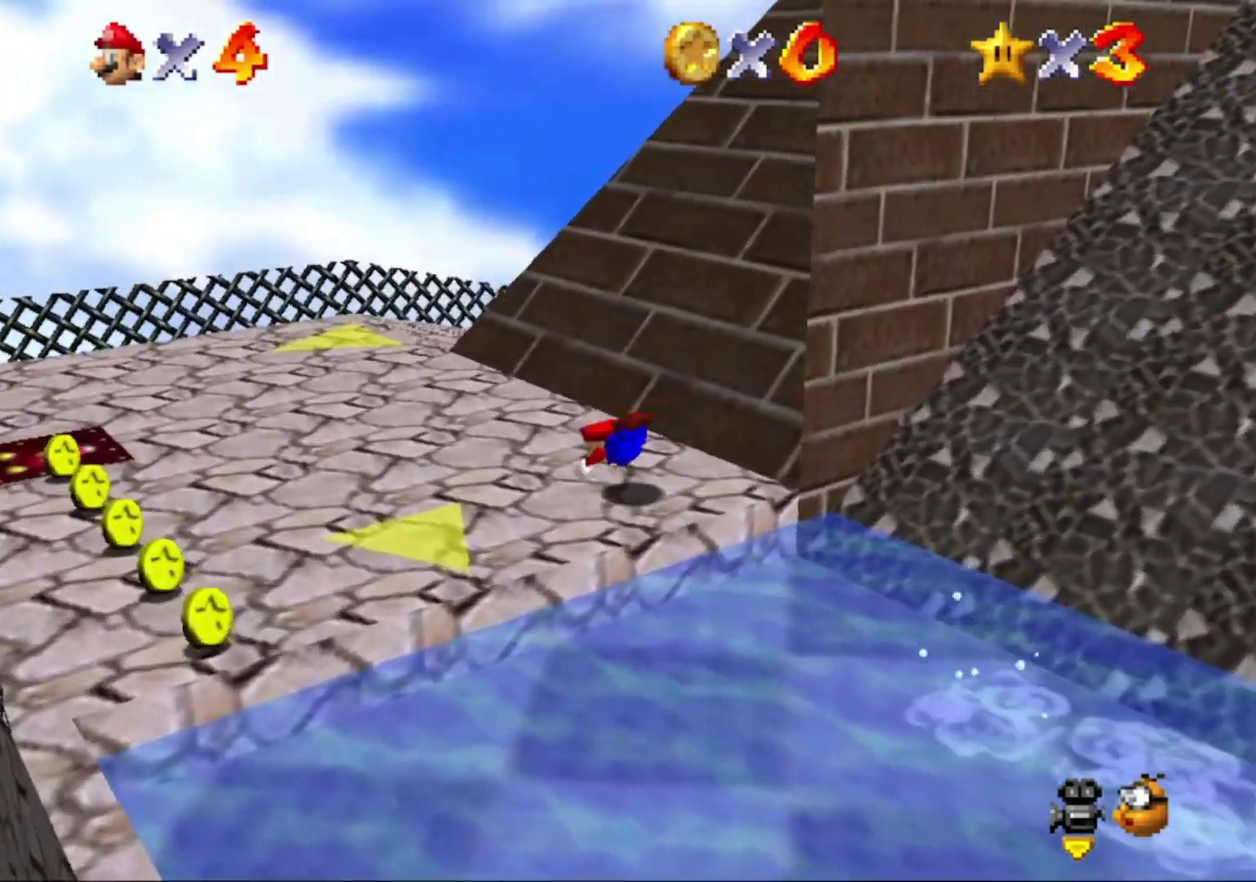
Gameplay with a controller (Nintendo layout); each line is a JSON object with the inputs held at the frame after it. "button_events" lists button changes between this image and that frame as [ms after this image, input, new state], when the widget could be followed in between (sticks are given only as held states). This overlay highlights the sticks when they move; stick clicks (L3) are not distinguishable. Not read: L3 R3.
{"buttons": [], "left_stick": "up-left", "button_events": [[133, "A", "down"], [133, "B", "down"], [200, "A", "up"], [200, "B", "up"]]}
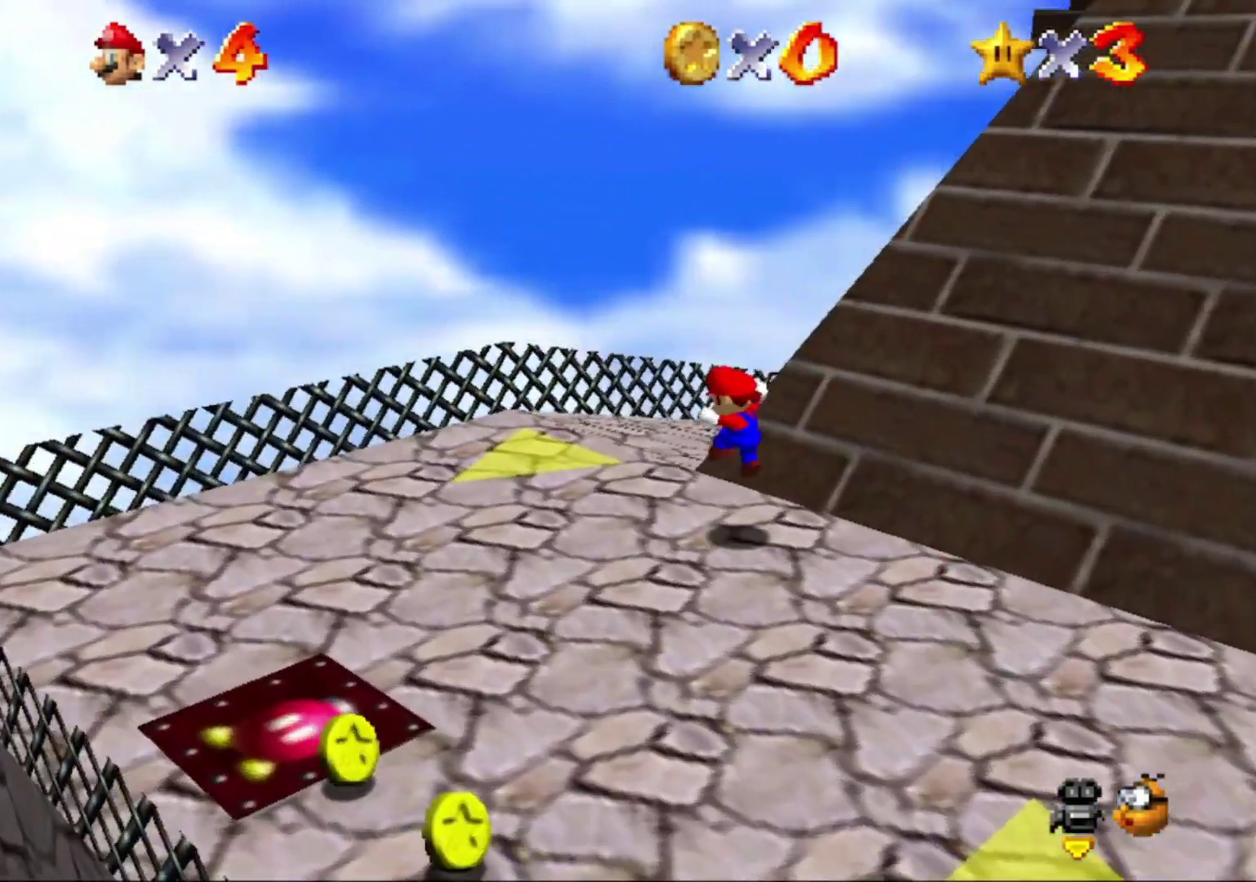
{"buttons": ["B"], "left_stick": "up", "button_events": [[500, "B", "down"]]}
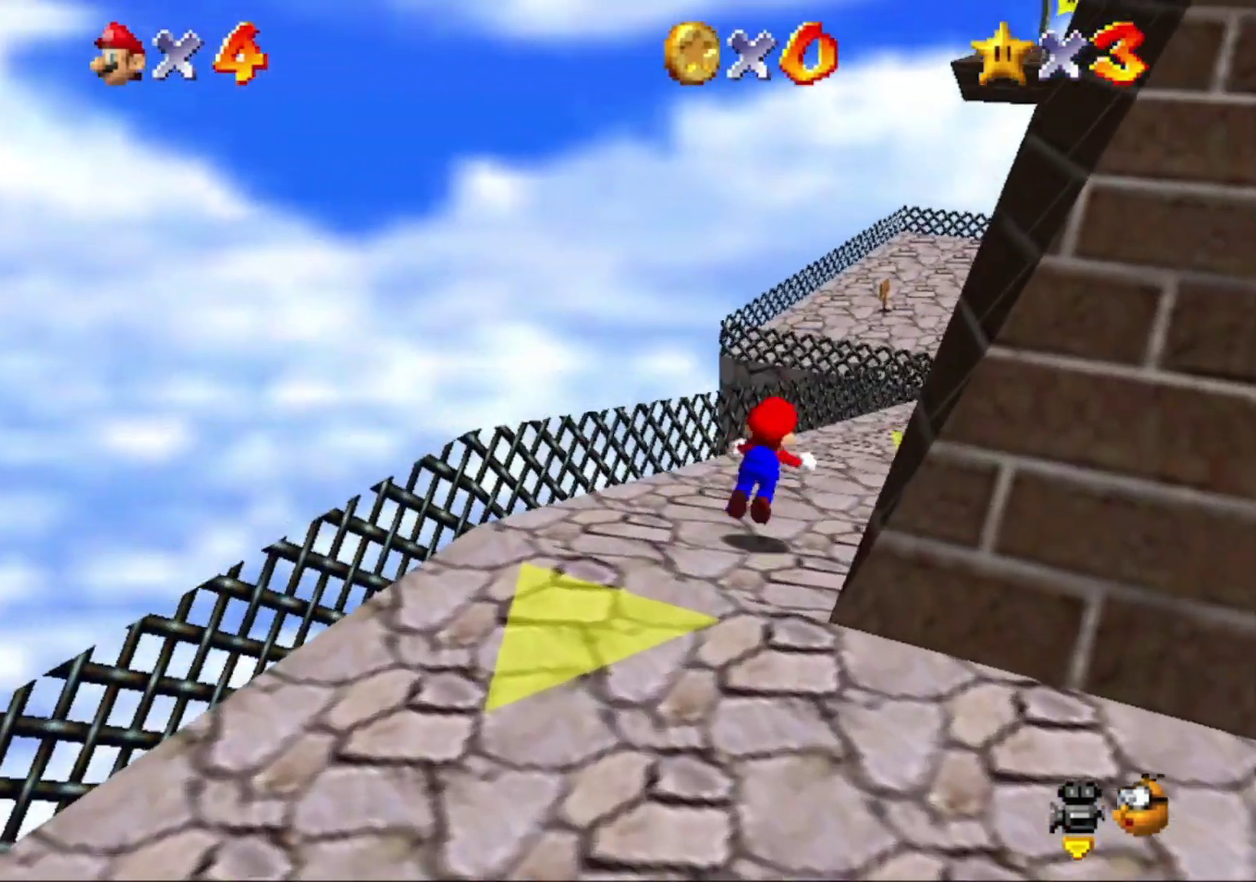
{"buttons": [], "left_stick": "up-right"}
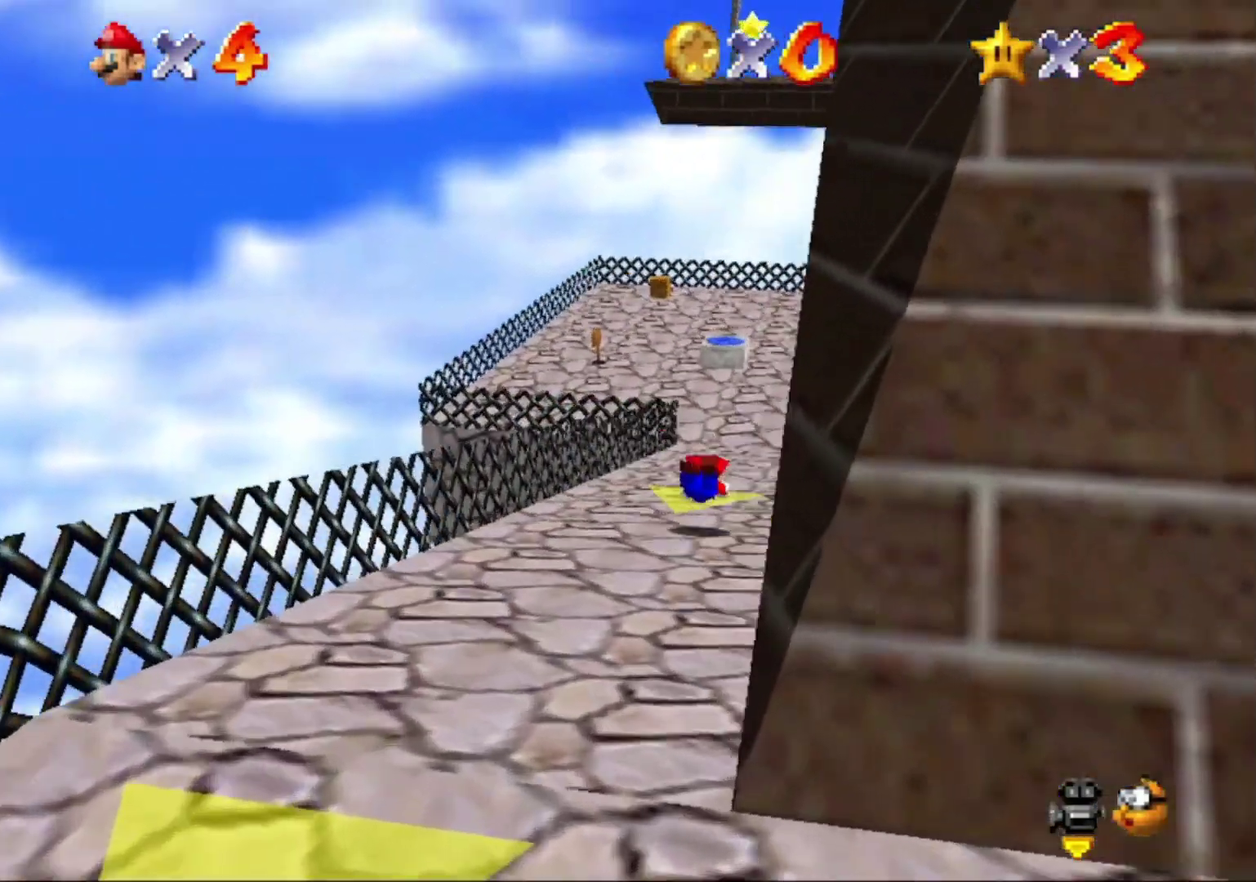
{"buttons": [], "left_stick": "up-right", "button_events": [[67, "A", "down"], [100, "B", "down"], [200, "A", "up"], [200, "B", "up"]]}
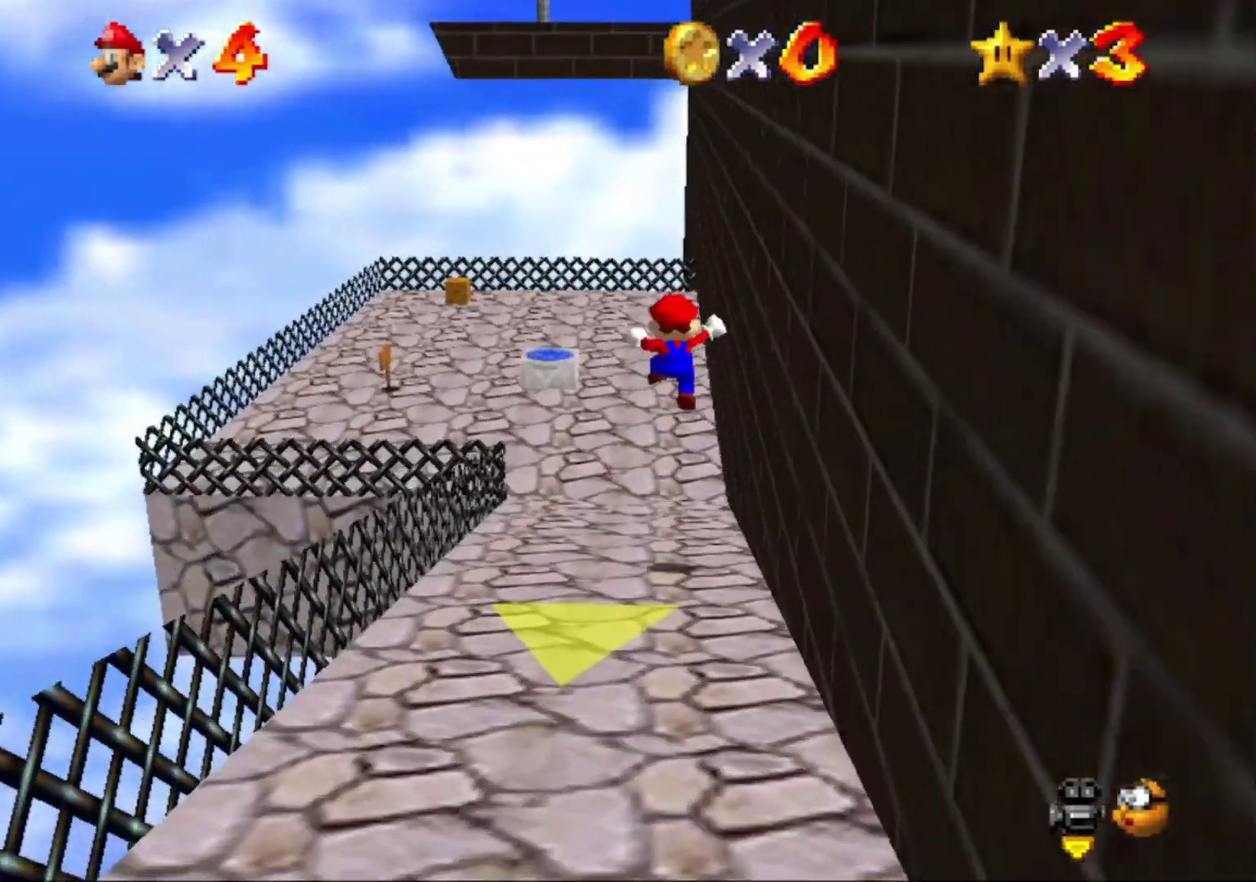
{"buttons": [], "left_stick": "up-left"}
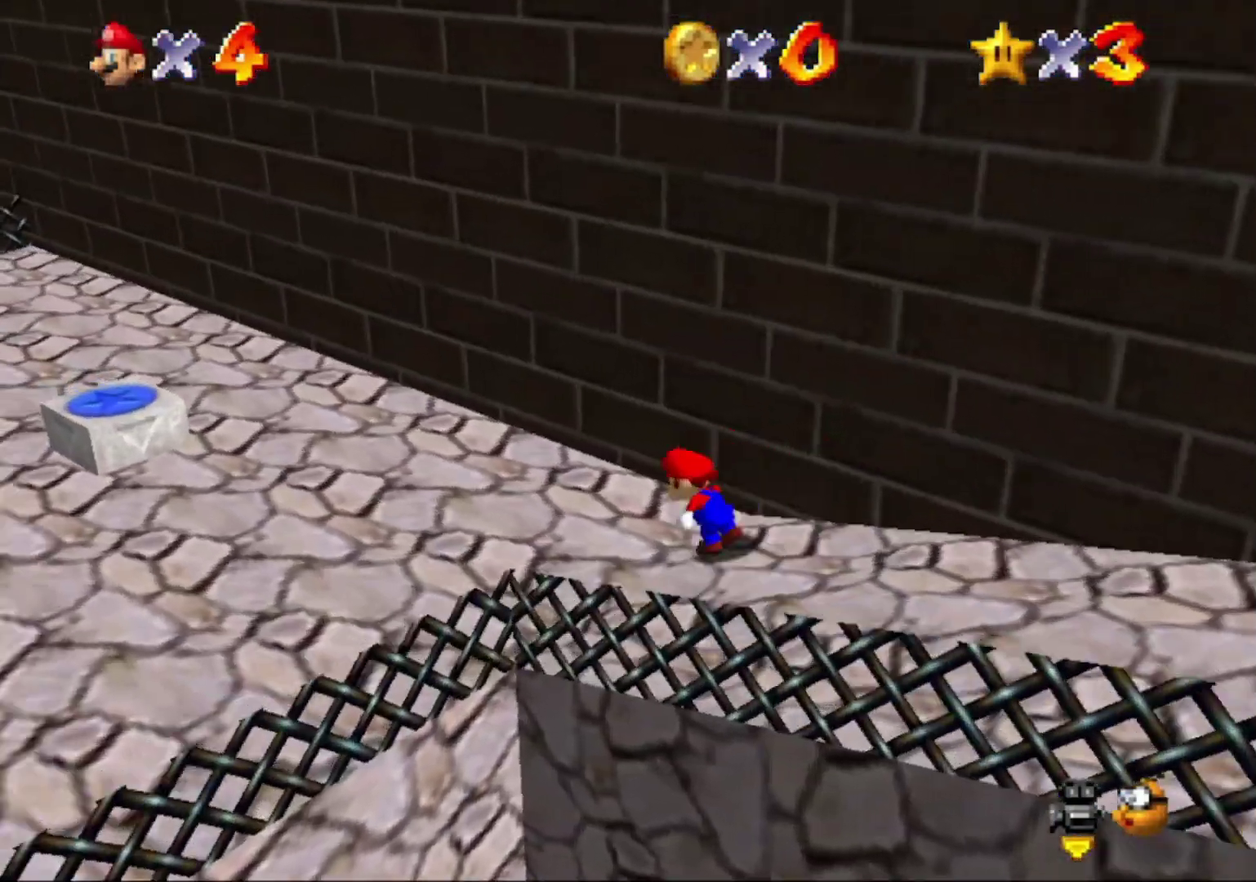
{"buttons": ["A"], "left_stick": "up", "button_events": [[433, "A", "down"]]}
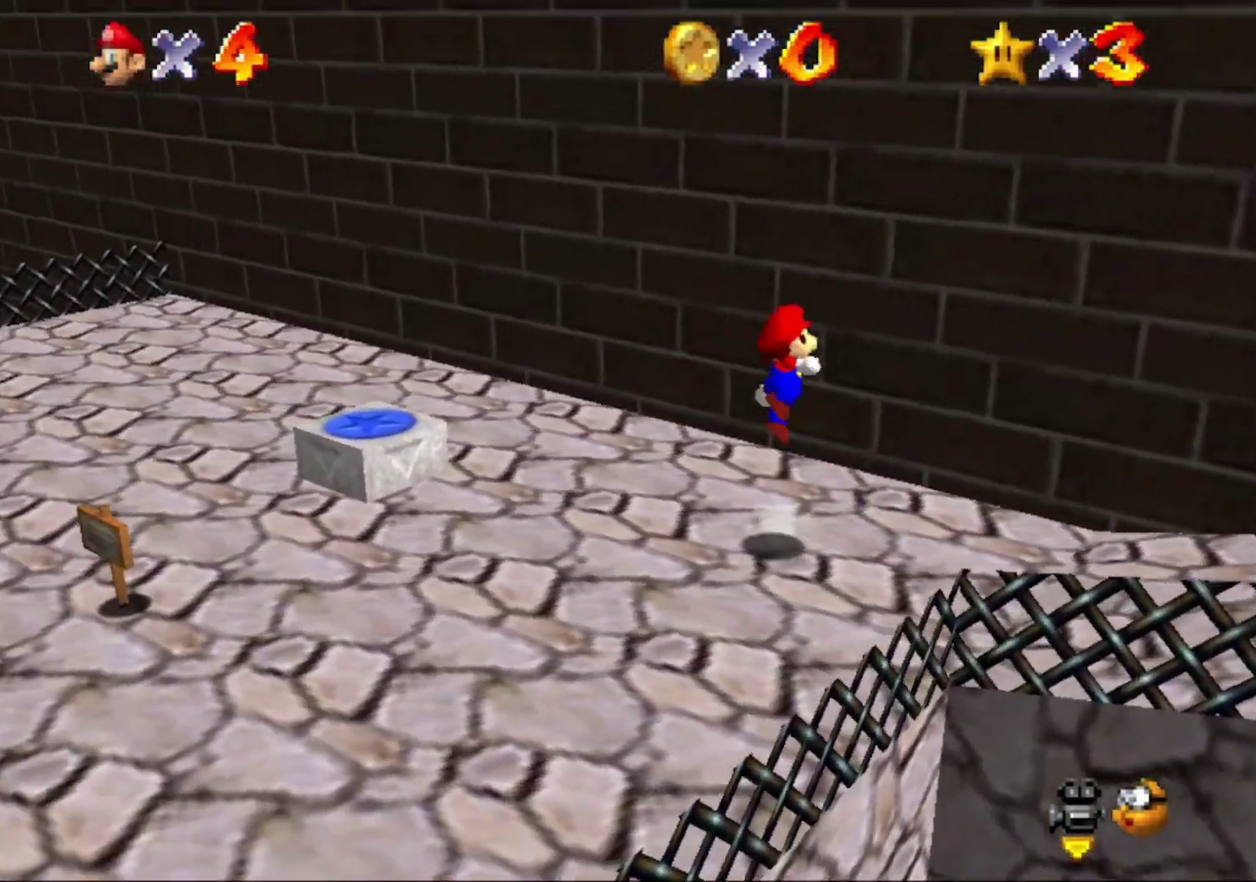
{"buttons": ["A"], "left_stick": "up-left", "button_events": [[233, "A", "up"], [467, "A", "down"]]}
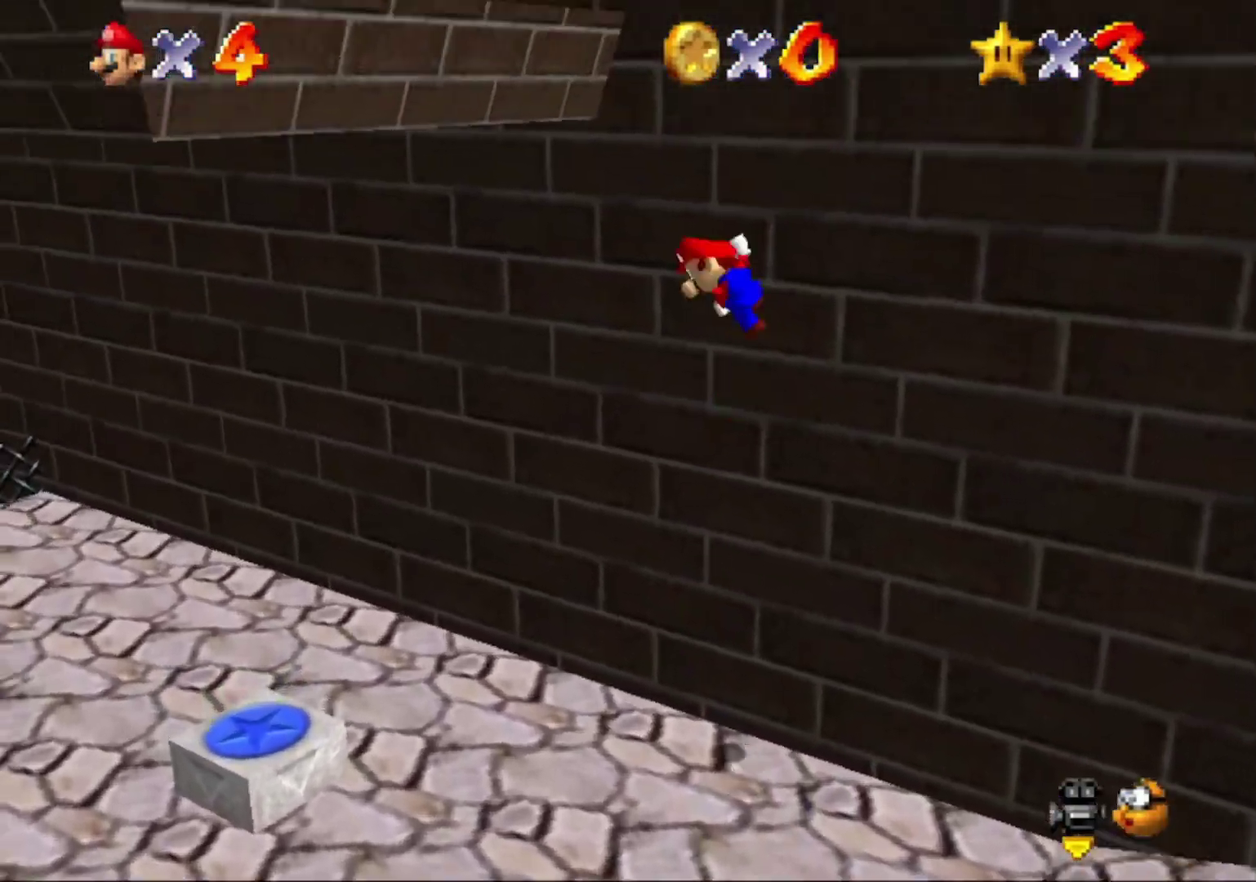
{"buttons": [], "left_stick": "left", "button_events": [[267, "A", "up"]]}